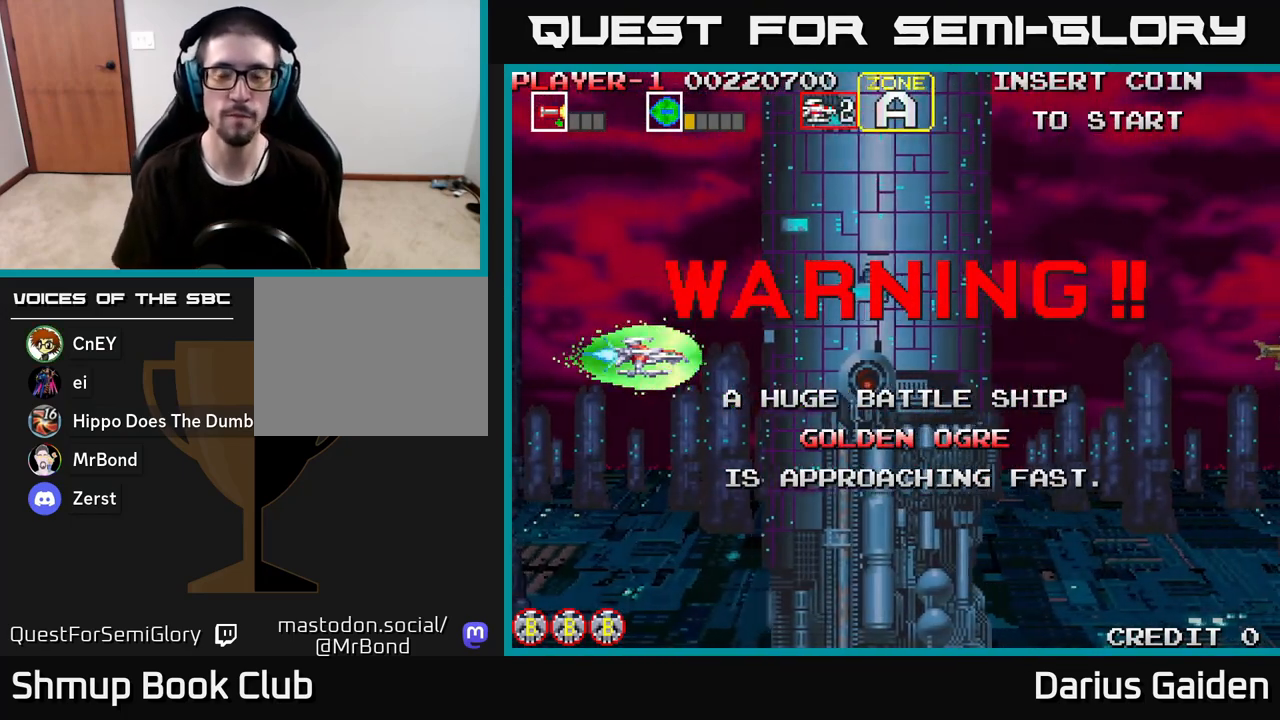
Gameplay with a controller (Xbox layout); each line is a JSON object with the inputs held at the frame after it. "events" lists button and stick changes between this image and that frame as [ms after this image, input, new state], when the widget could be followed in between.
{"buttons": [], "left_stick": "center", "right_stick": "center", "events": []}
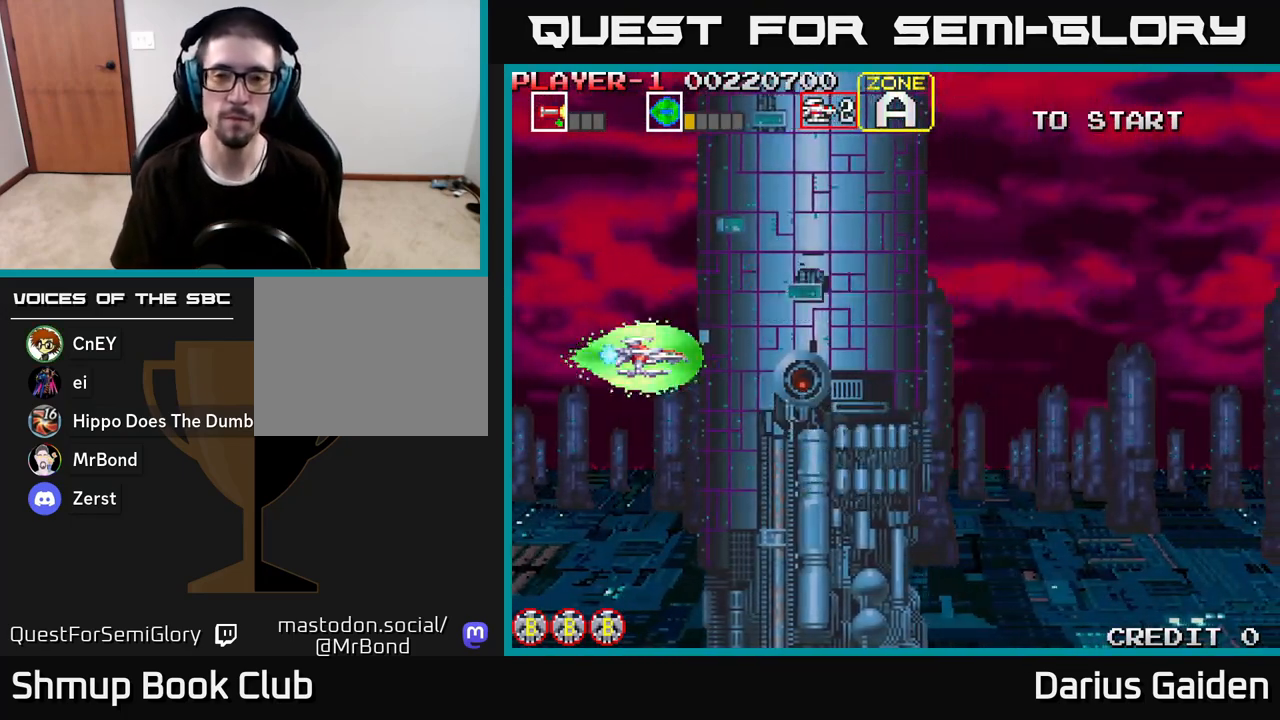
{"buttons": [], "left_stick": "center", "right_stick": "center", "events": [[233, "DPAD_RIGHT", "down"], [400, "DPAD_RIGHT", "up"]]}
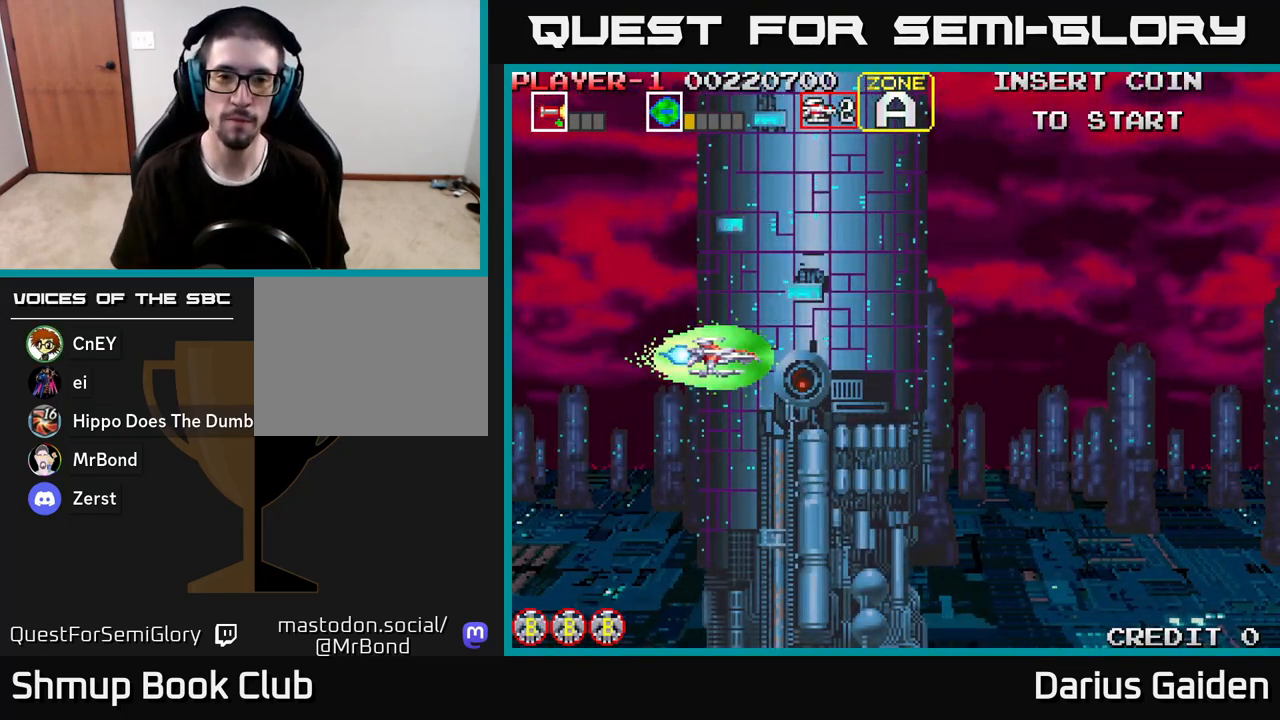
{"buttons": [], "left_stick": "center", "right_stick": "center", "events": []}
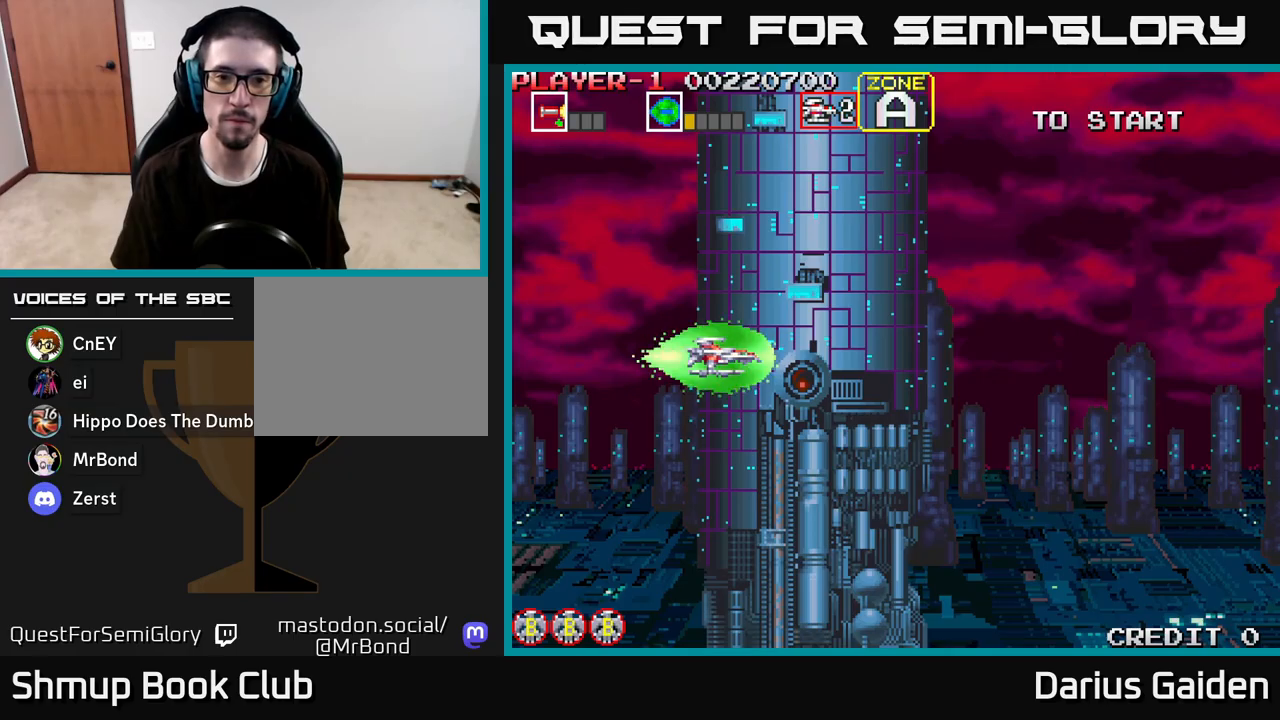
{"buttons": [], "left_stick": "center", "right_stick": "center", "events": []}
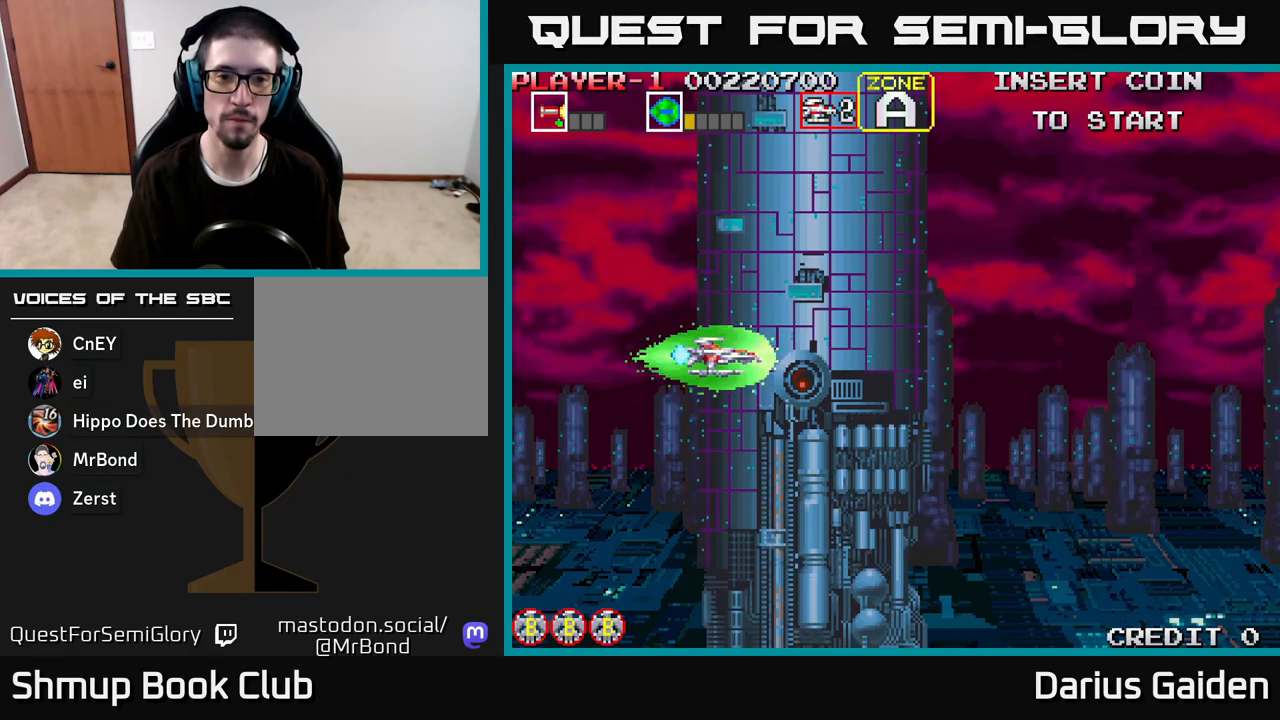
{"buttons": ["DPAD_UP"], "left_stick": "center", "right_stick": "center", "events": [[483, "DPAD_UP", "down"]]}
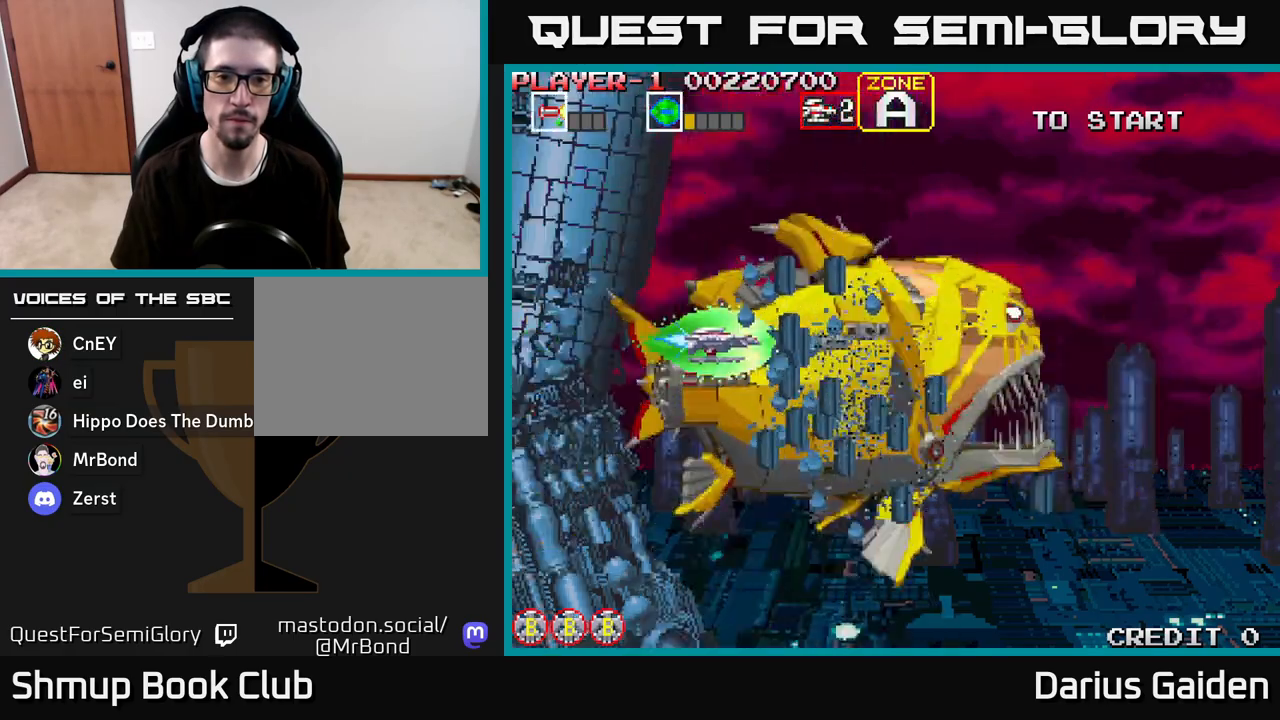
{"buttons": ["R2"], "left_stick": "center", "right_stick": "center", "events": [[17, "DPAD_LEFT", "down"], [33, "R2", "down"], [83, "DPAD_UP", "up"], [317, "DPAD_LEFT", "up"]]}
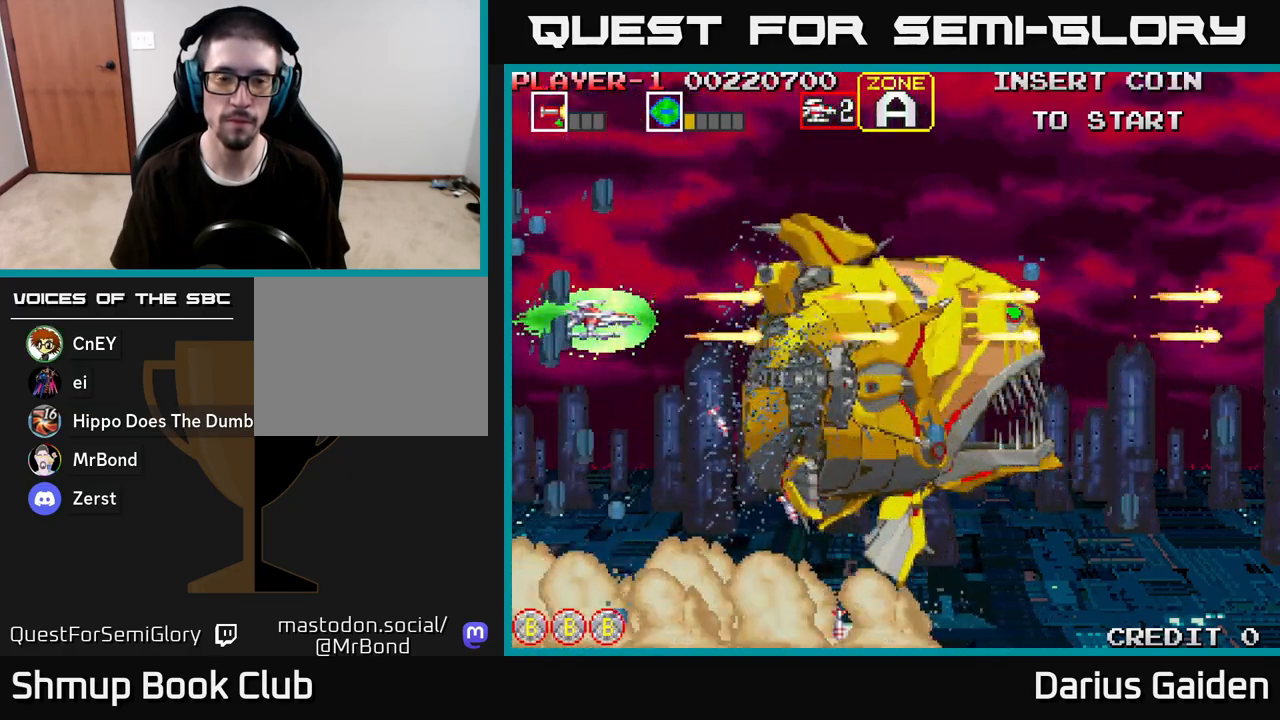
{"buttons": ["R2", "DPAD_RIGHT"], "left_stick": "center", "right_stick": "center", "events": [[17, "DPAD_DOWN", "down"], [150, "DPAD_RIGHT", "down"], [167, "DPAD_DOWN", "up"], [267, "DPAD_RIGHT", "up"], [267, "R2", "up"], [400, "R2", "down"], [483, "DPAD_RIGHT", "down"]]}
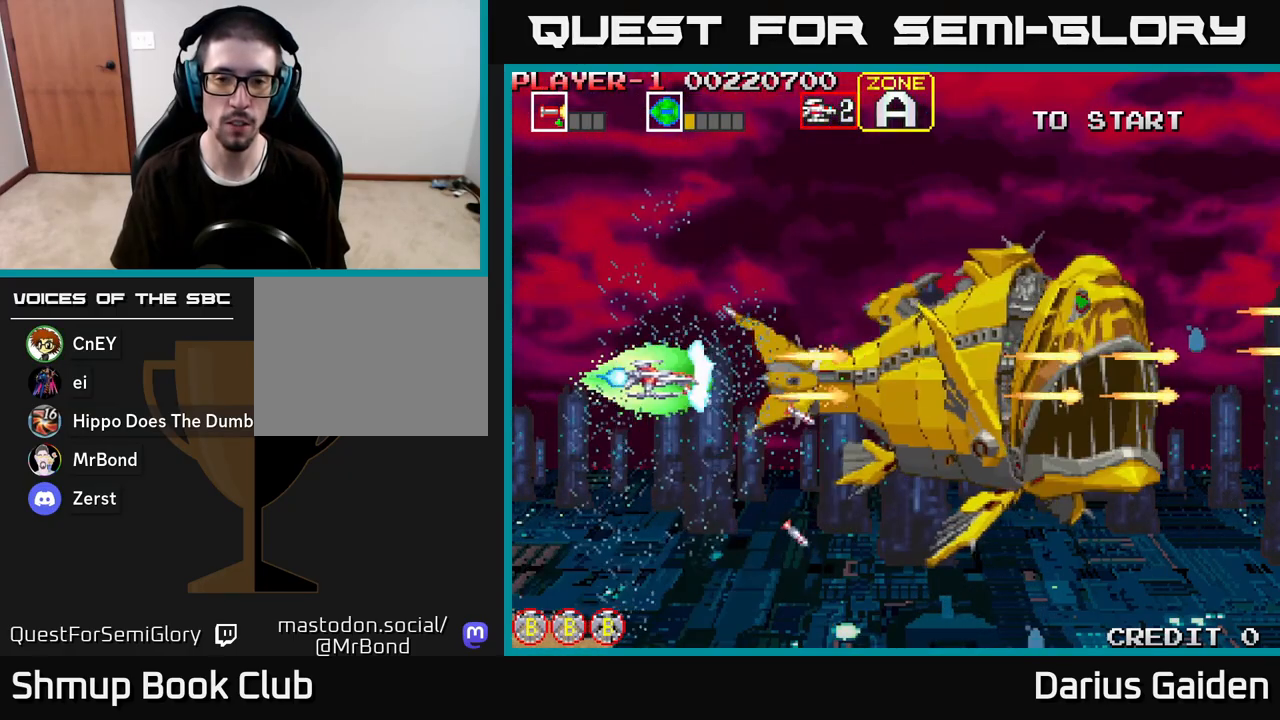
{"buttons": ["R2"], "left_stick": "center", "right_stick": "center", "events": [[300, "DPAD_RIGHT", "up"], [317, "DPAD_UP", "down"], [417, "DPAD_RIGHT", "down"], [417, "DPAD_UP", "up"], [483, "DPAD_RIGHT", "up"]]}
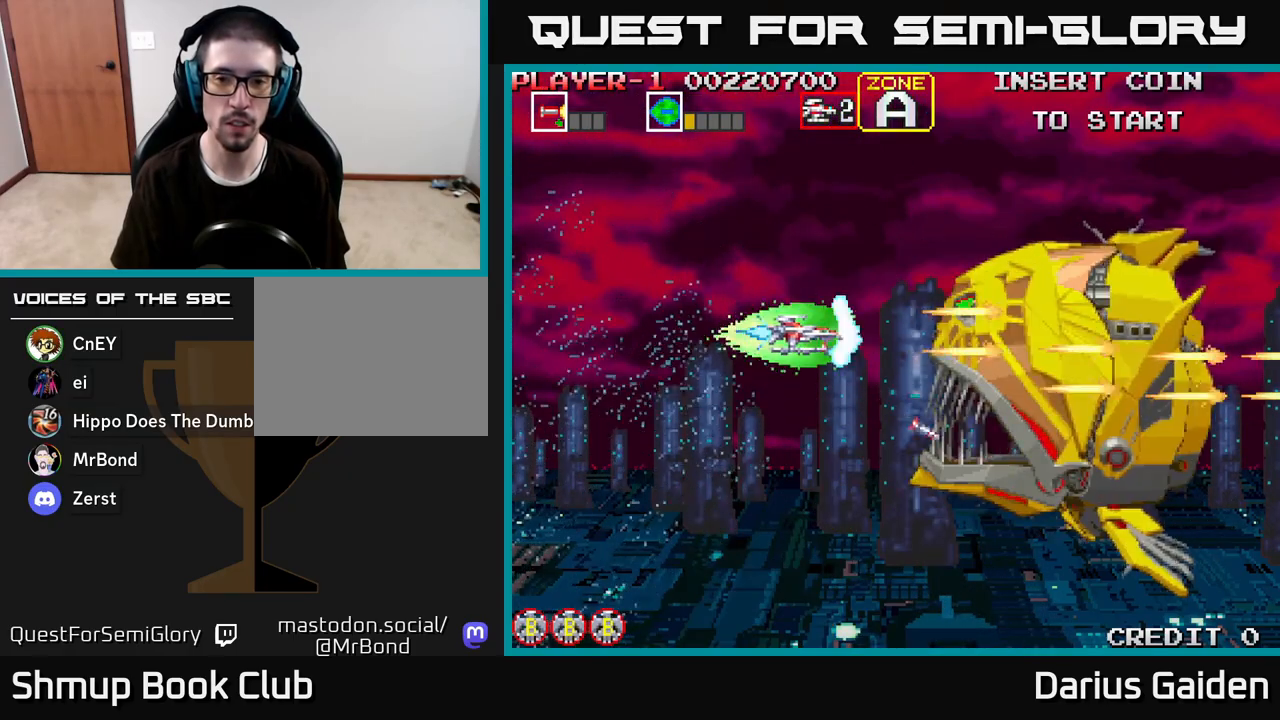
{"buttons": ["R2", "DPAD_LEFT"], "left_stick": "center", "right_stick": "center", "events": [[117, "DPAD_LEFT", "down"]]}
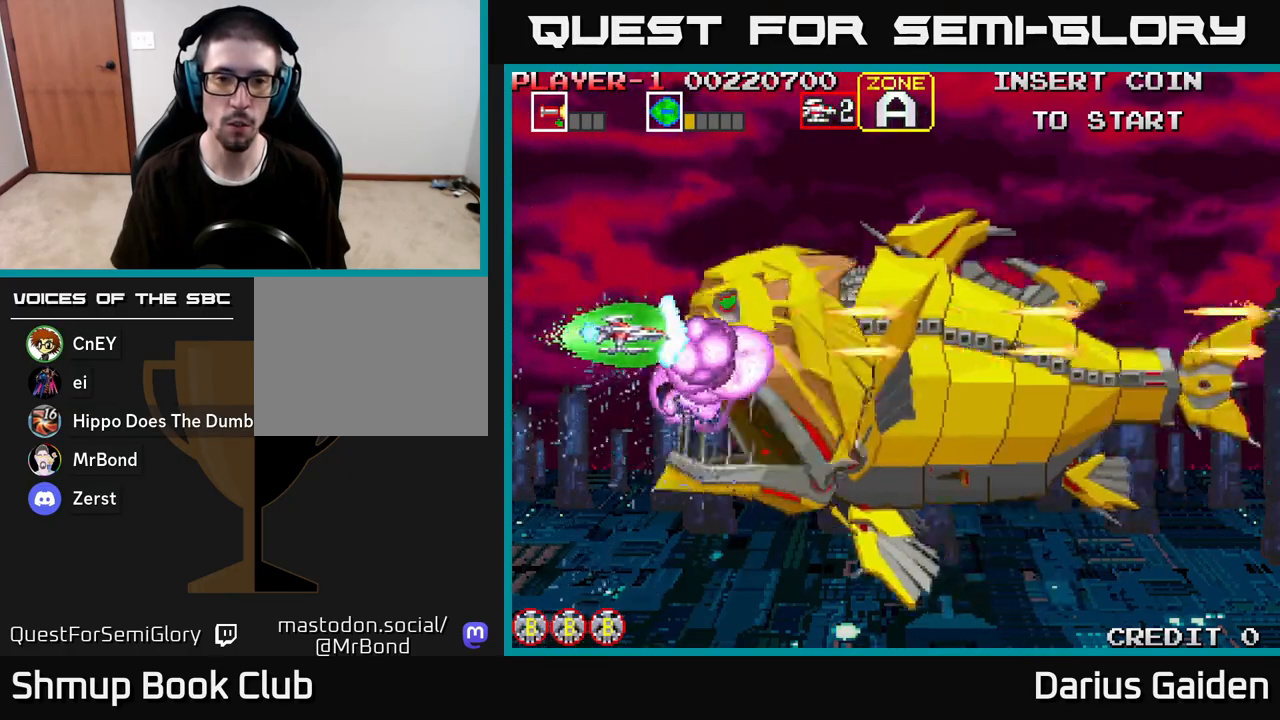
{"buttons": [], "left_stick": "center", "right_stick": "center", "events": [[300, "DPAD_LEFT", "up"], [300, "R2", "up"]]}
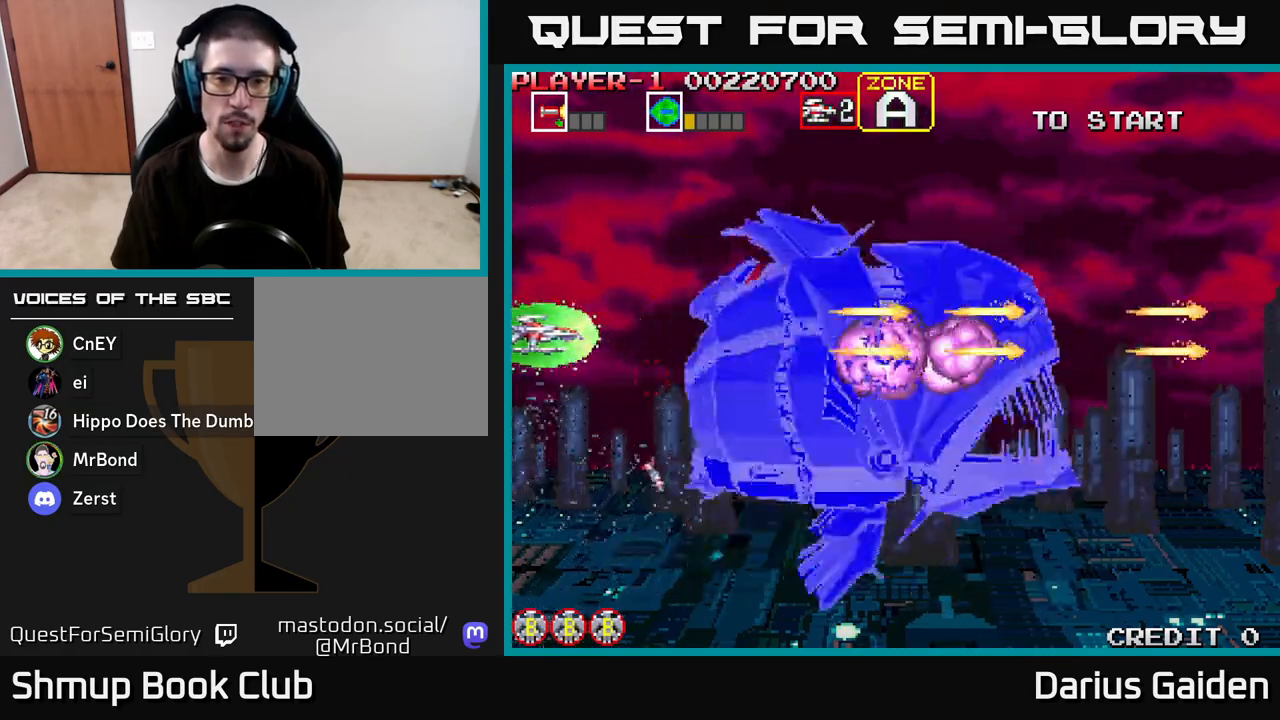
{"buttons": ["R2", "DPAD_RIGHT"], "left_stick": "center", "right_stick": "center", "events": [[233, "DPAD_DOWN", "down"], [267, "R2", "down"], [283, "DPAD_RIGHT", "down"], [300, "DPAD_DOWN", "up"]]}
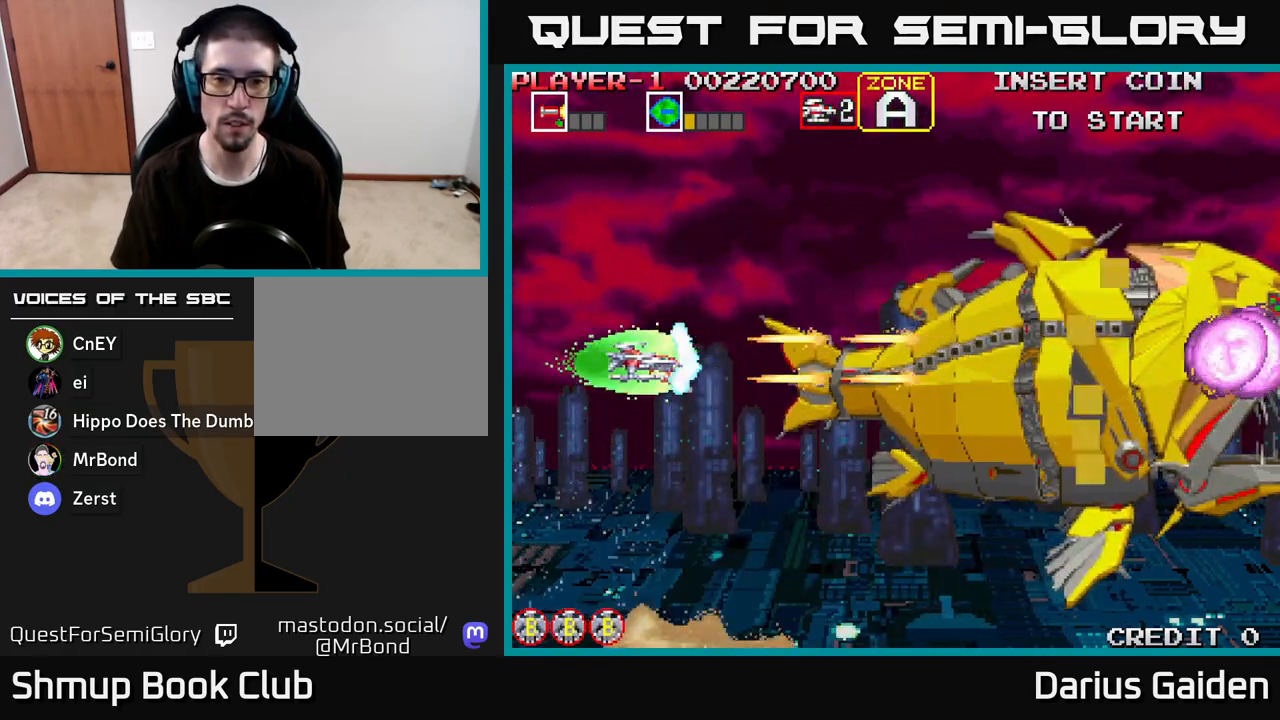
{"buttons": ["R2", "DPAD_DOWN", "DPAD_LEFT"], "left_stick": "center", "right_stick": "center", "events": [[317, "DPAD_RIGHT", "up"], [383, "DPAD_LEFT", "down"], [500, "DPAD_DOWN", "down"]]}
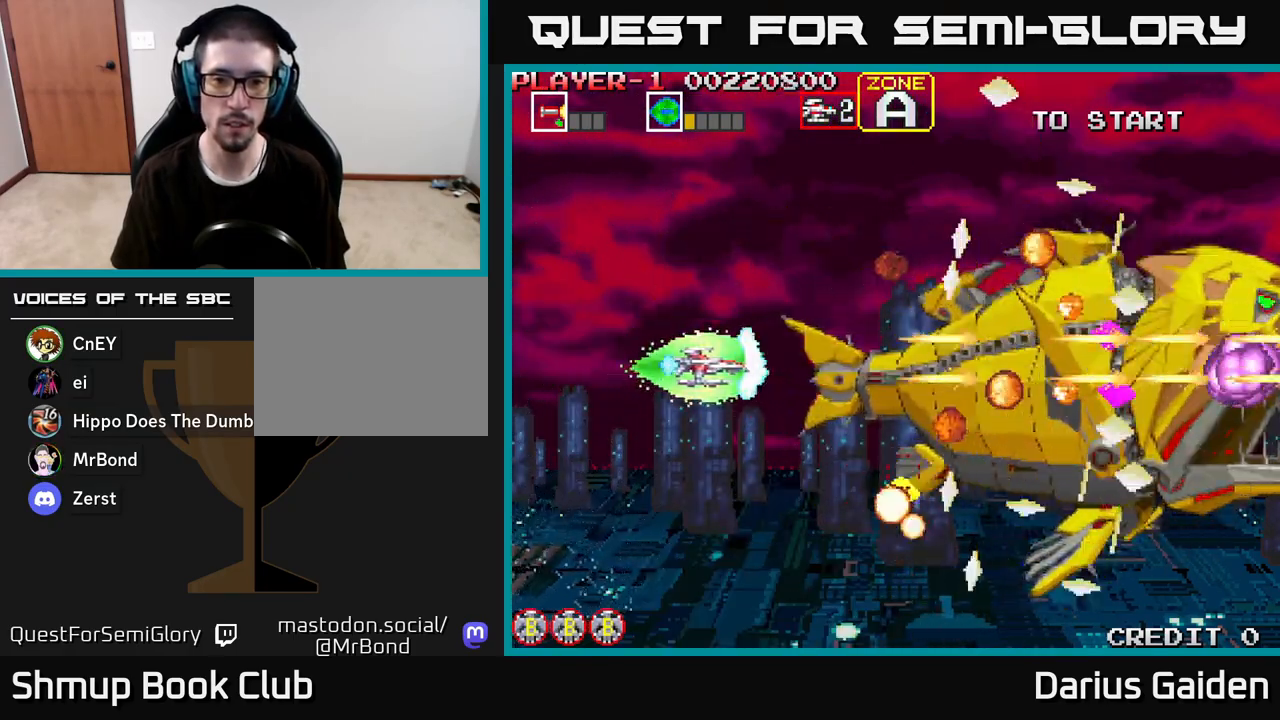
{"buttons": ["R2", "DPAD_UP"], "left_stick": "center", "right_stick": "center", "events": [[50, "DPAD_LEFT", "up"], [183, "DPAD_LEFT", "down"], [383, "DPAD_DOWN", "up"], [417, "DPAD_UP", "down"], [483, "DPAD_LEFT", "up"]]}
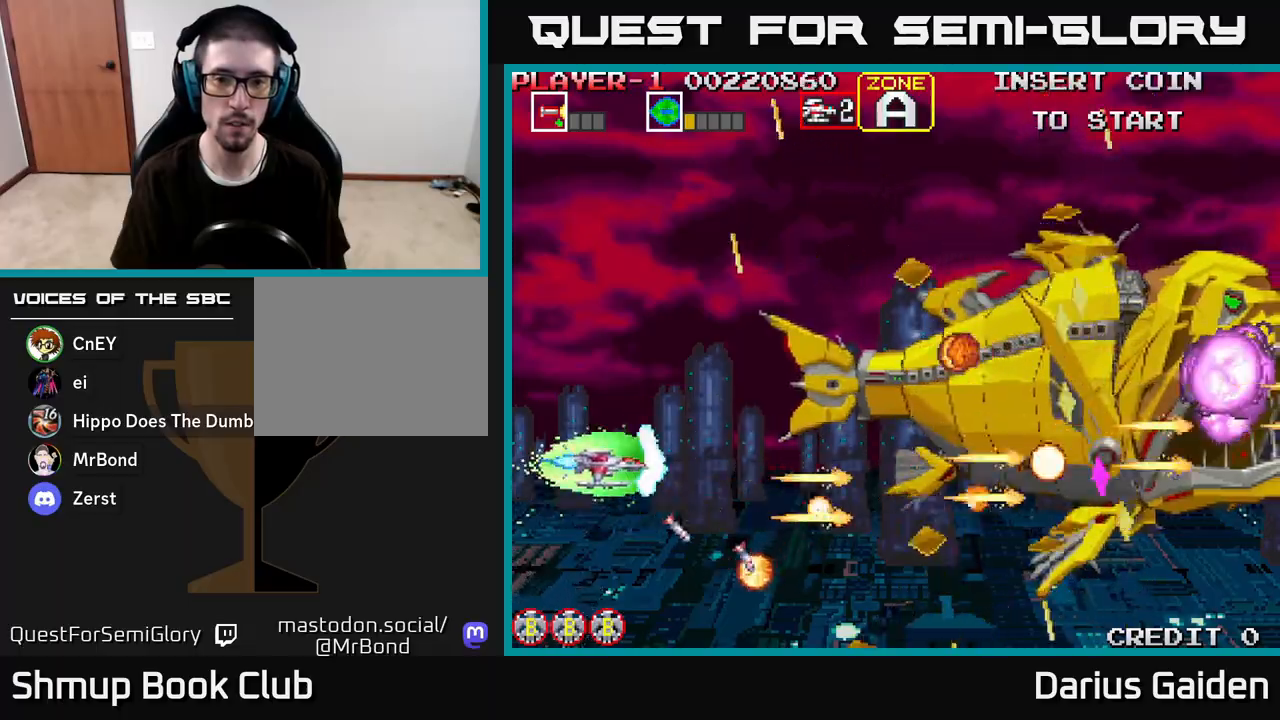
{"buttons": ["R2", "DPAD_DOWN", "DPAD_LEFT"], "left_stick": "center", "right_stick": "center", "events": [[433, "DPAD_LEFT", "down"], [450, "DPAD_UP", "up"], [483, "DPAD_DOWN", "down"]]}
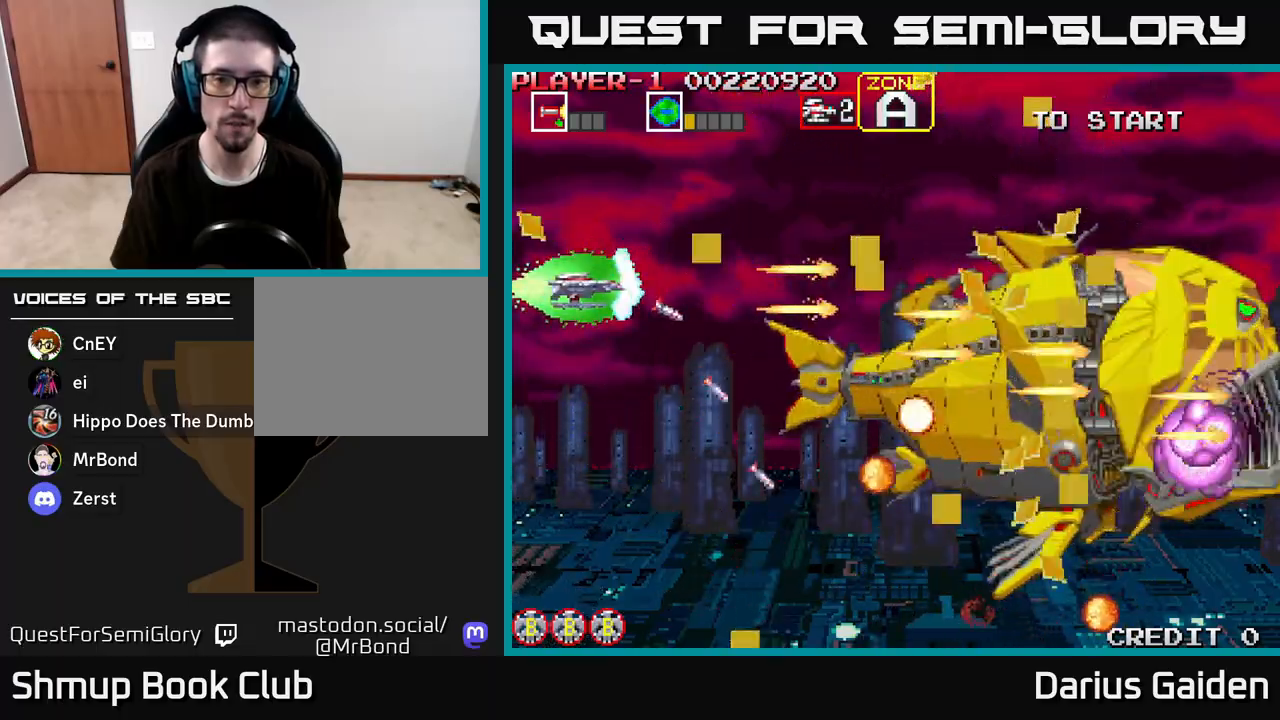
{"buttons": ["R2", "DPAD_DOWN"], "left_stick": "center", "right_stick": "center", "events": [[67, "DPAD_LEFT", "up"]]}
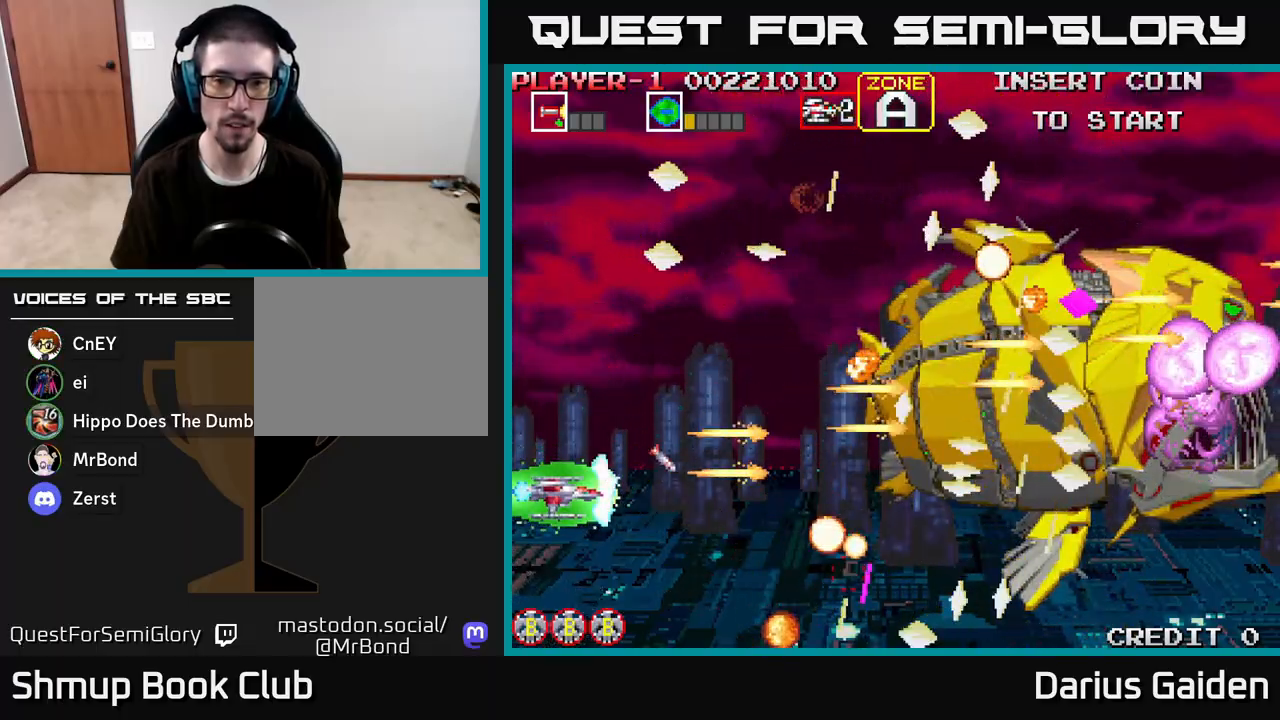
{"buttons": ["R2", "DPAD_UP"], "left_stick": "center", "right_stick": "center", "events": [[83, "DPAD_DOWN", "up"], [117, "DPAD_UP", "down"]]}
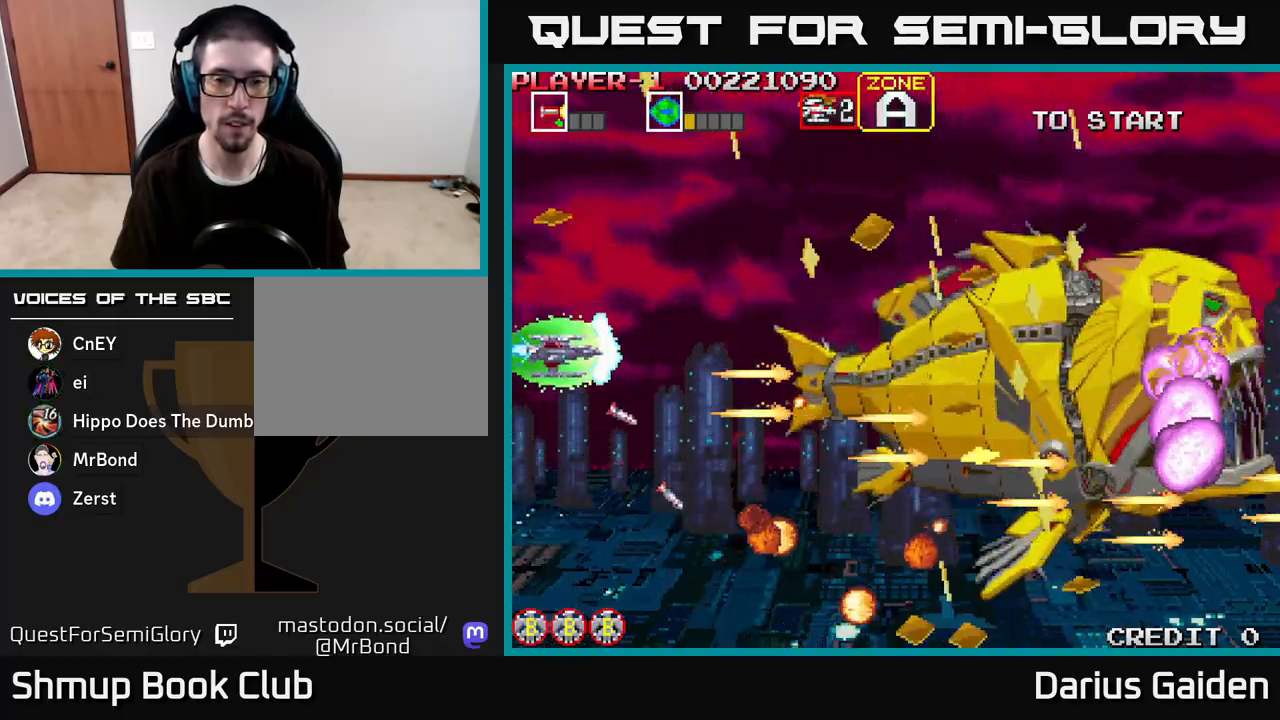
{"buttons": ["R2", "DPAD_DOWN"], "left_stick": "center", "right_stick": "center", "events": [[317, "DPAD_UP", "up"], [350, "DPAD_DOWN", "down"]]}
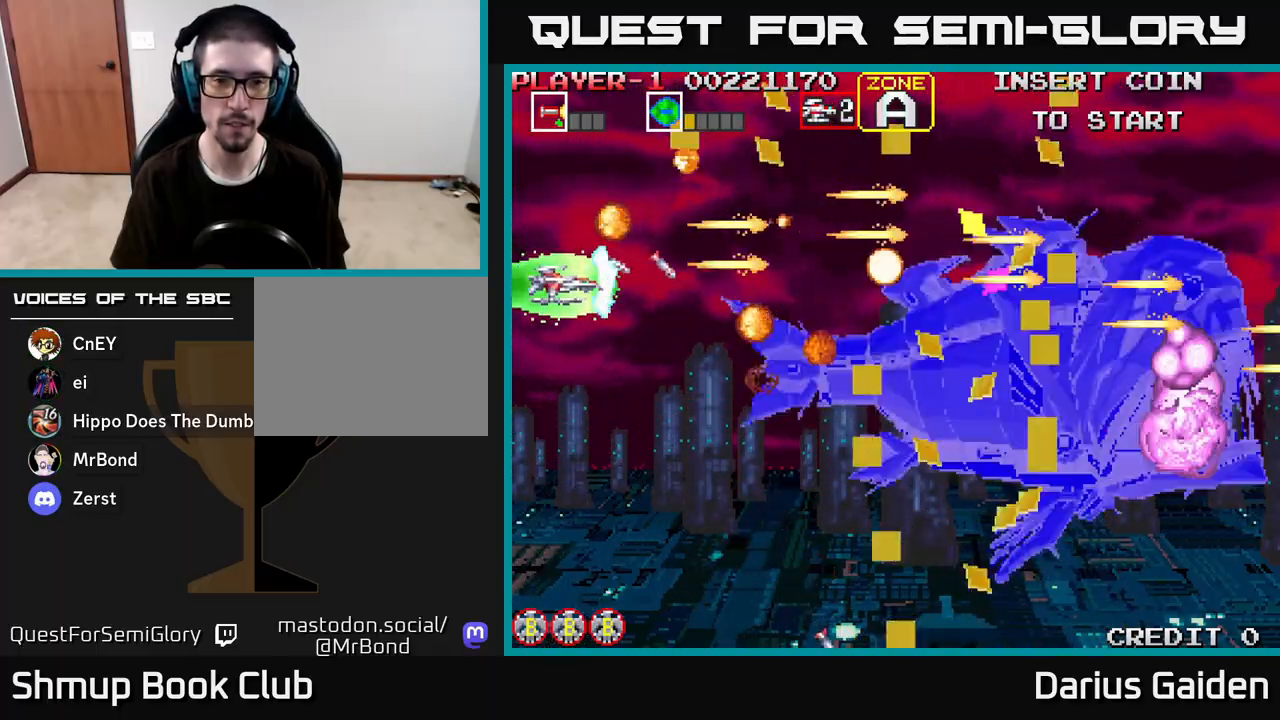
{"buttons": ["R2", "DPAD_DOWN"], "left_stick": "center", "right_stick": "center", "events": []}
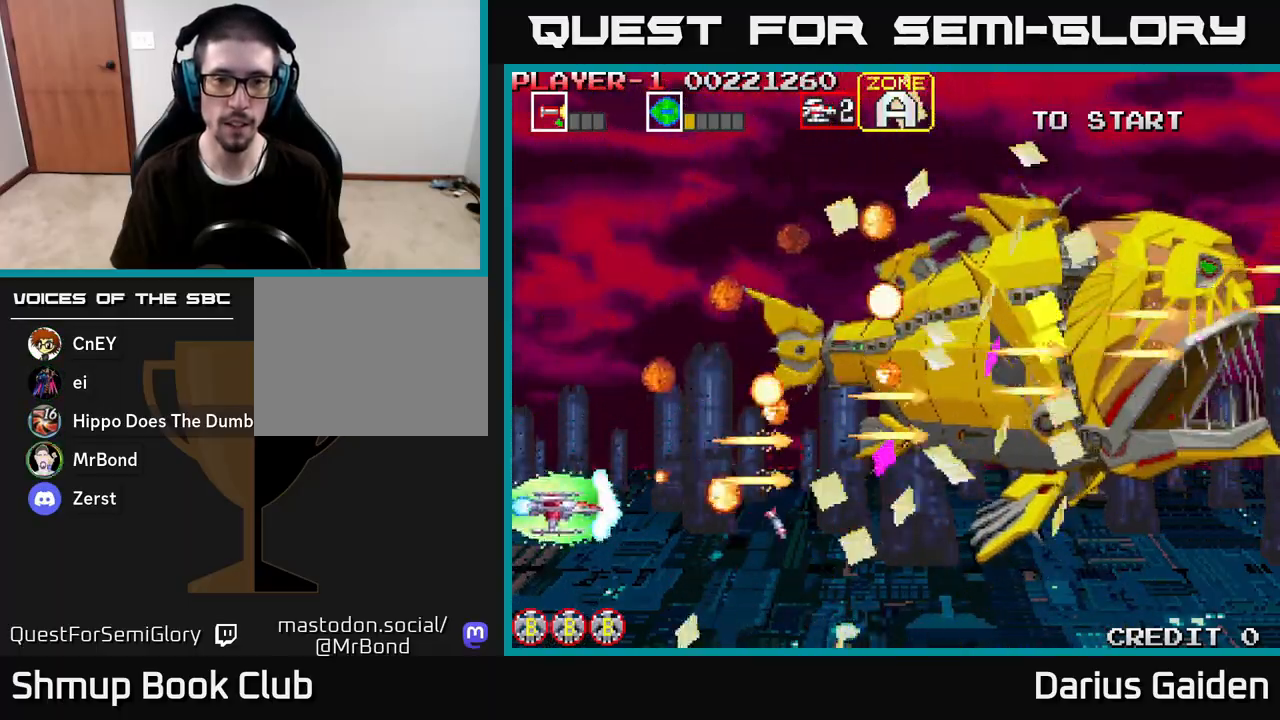
{"buttons": ["R2", "DPAD_UP"], "left_stick": "center", "right_stick": "center", "events": [[100, "DPAD_DOWN", "up"], [133, "DPAD_UP", "down"]]}
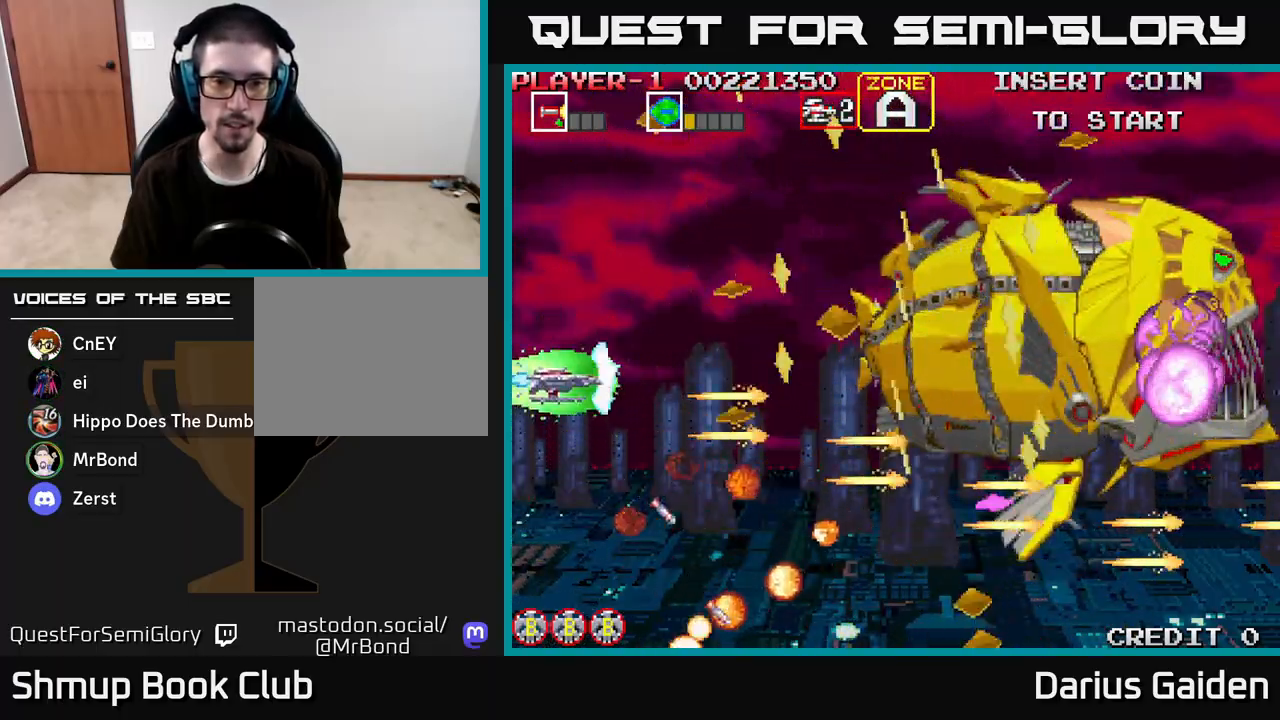
{"buttons": ["R2", "DPAD_DOWN"], "left_stick": "center", "right_stick": "center", "events": [[317, "DPAD_LEFT", "down"], [317, "DPAD_UP", "up"], [350, "DPAD_DOWN", "down"], [417, "DPAD_LEFT", "up"]]}
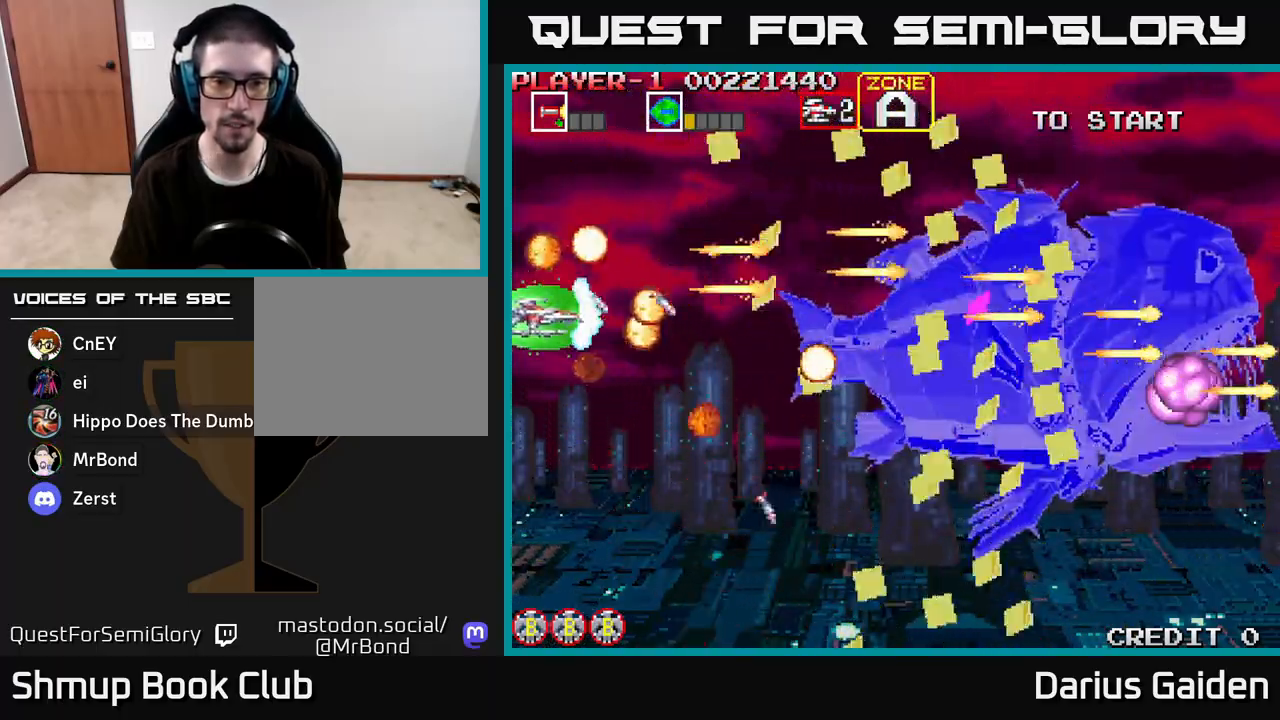
{"buttons": ["R2", "DPAD_DOWN"], "left_stick": "center", "right_stick": "center", "events": []}
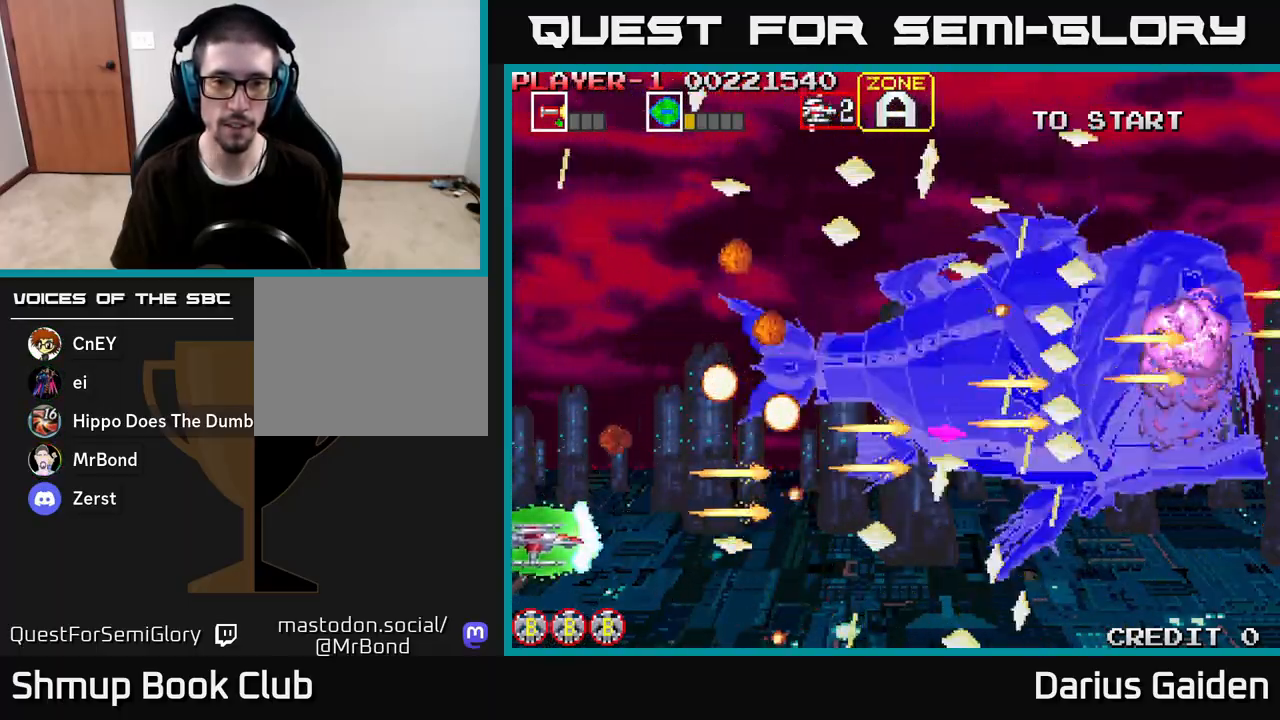
{"buttons": ["R2", "DPAD_UP"], "left_stick": "center", "right_stick": "center", "events": [[33, "DPAD_DOWN", "up"], [67, "DPAD_UP", "down"]]}
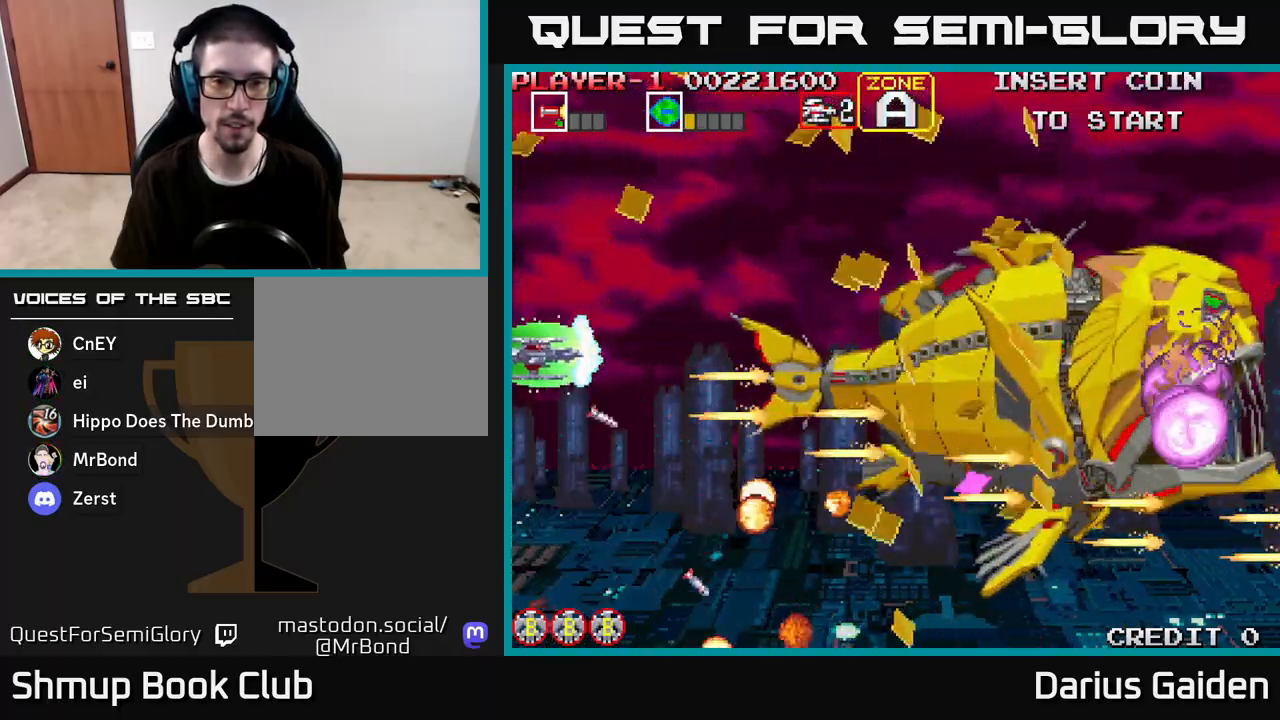
{"buttons": ["R2", "DPAD_DOWN"], "left_stick": "center", "right_stick": "center", "events": [[200, "DPAD_UP", "up"], [217, "DPAD_DOWN", "down"]]}
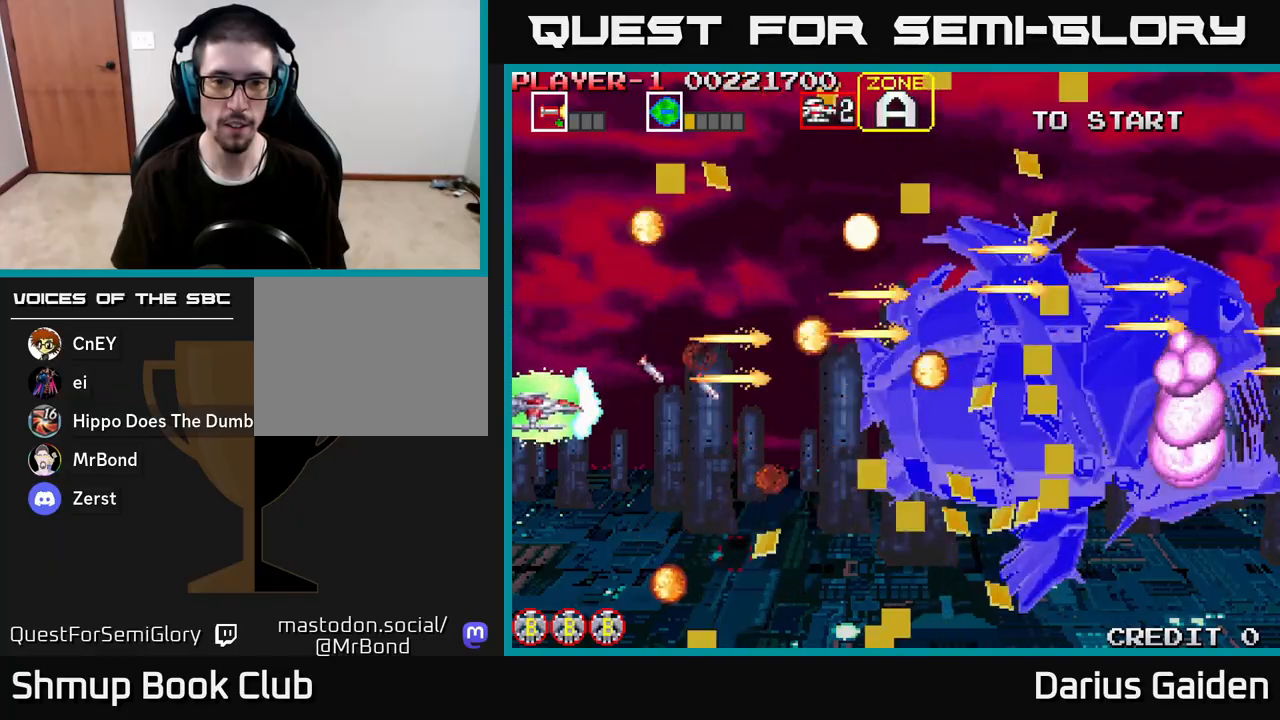
{"buttons": ["R2", "DPAD_UP"], "left_stick": "center", "right_stick": "center", "events": [[383, "DPAD_DOWN", "up"], [400, "DPAD_UP", "down"]]}
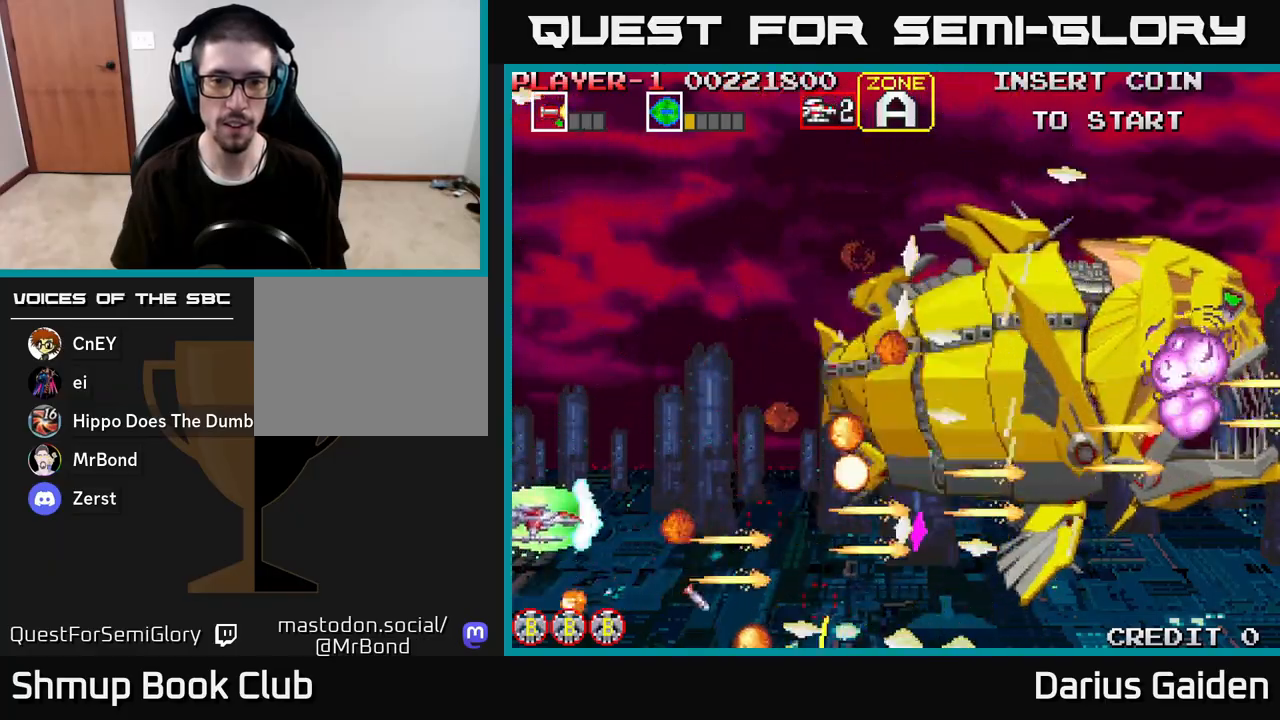
{"buttons": ["R2", "DPAD_UP"], "left_stick": "center", "right_stick": "center", "events": []}
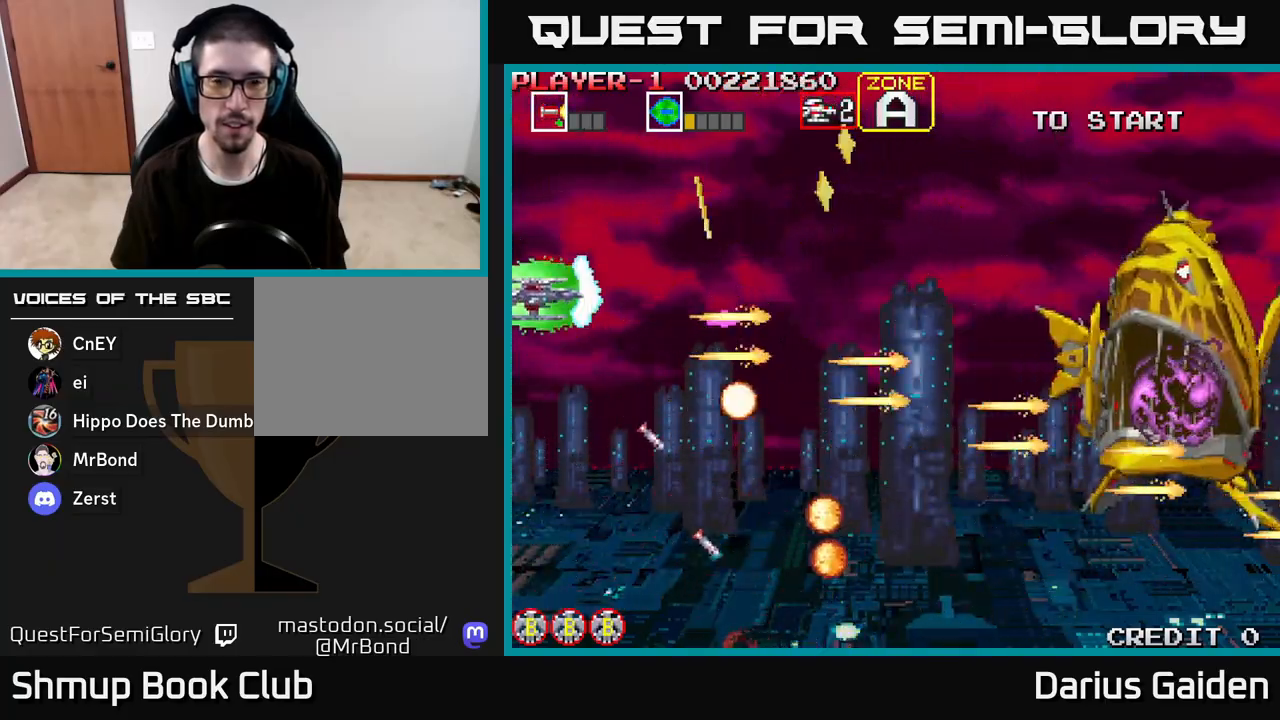
{"buttons": ["R2", "DPAD_DOWN", "DPAD_RIGHT"], "left_stick": "center", "right_stick": "center", "events": [[217, "DPAD_LEFT", "down"], [217, "DPAD_UP", "up"], [267, "DPAD_DOWN", "down"], [300, "DPAD_LEFT", "up"], [433, "DPAD_RIGHT", "down"]]}
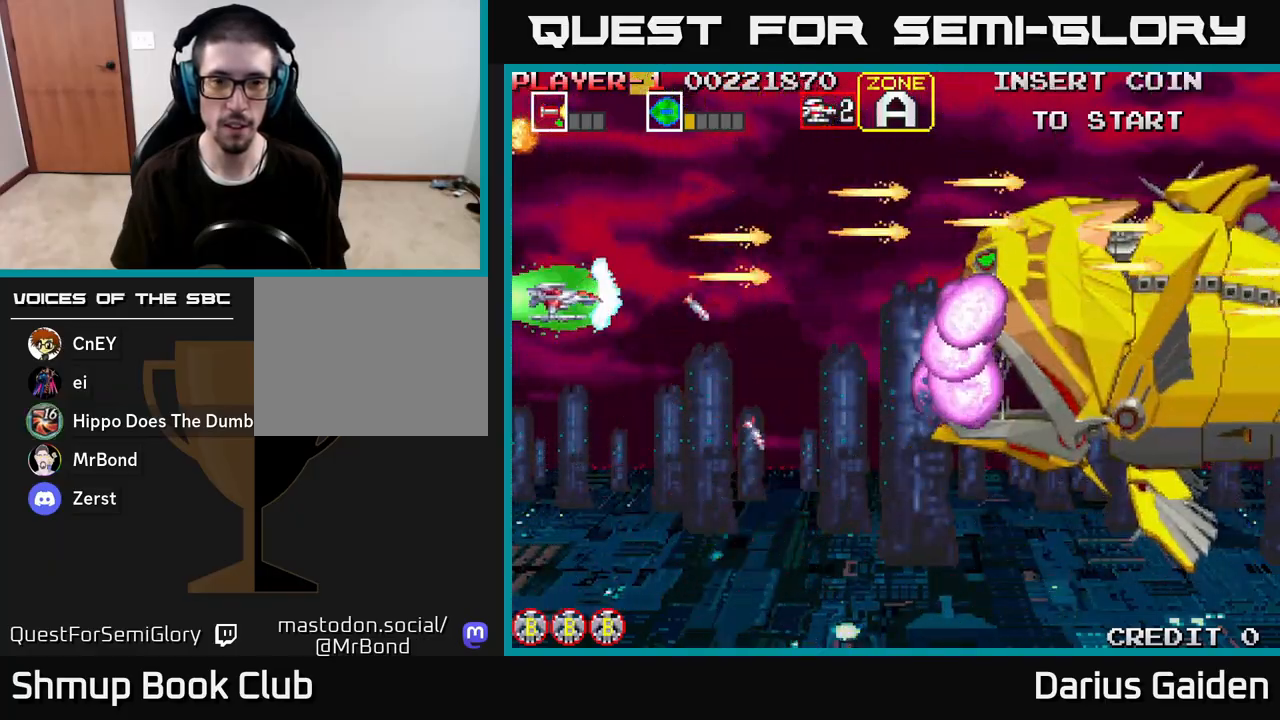
{"buttons": ["R2", "DPAD_RIGHT"], "left_stick": "center", "right_stick": "center", "events": [[117, "DPAD_DOWN", "up"], [117, "DPAD_RIGHT", "up"], [150, "DPAD_UP", "down"], [183, "DPAD_RIGHT", "down"], [300, "DPAD_UP", "up"]]}
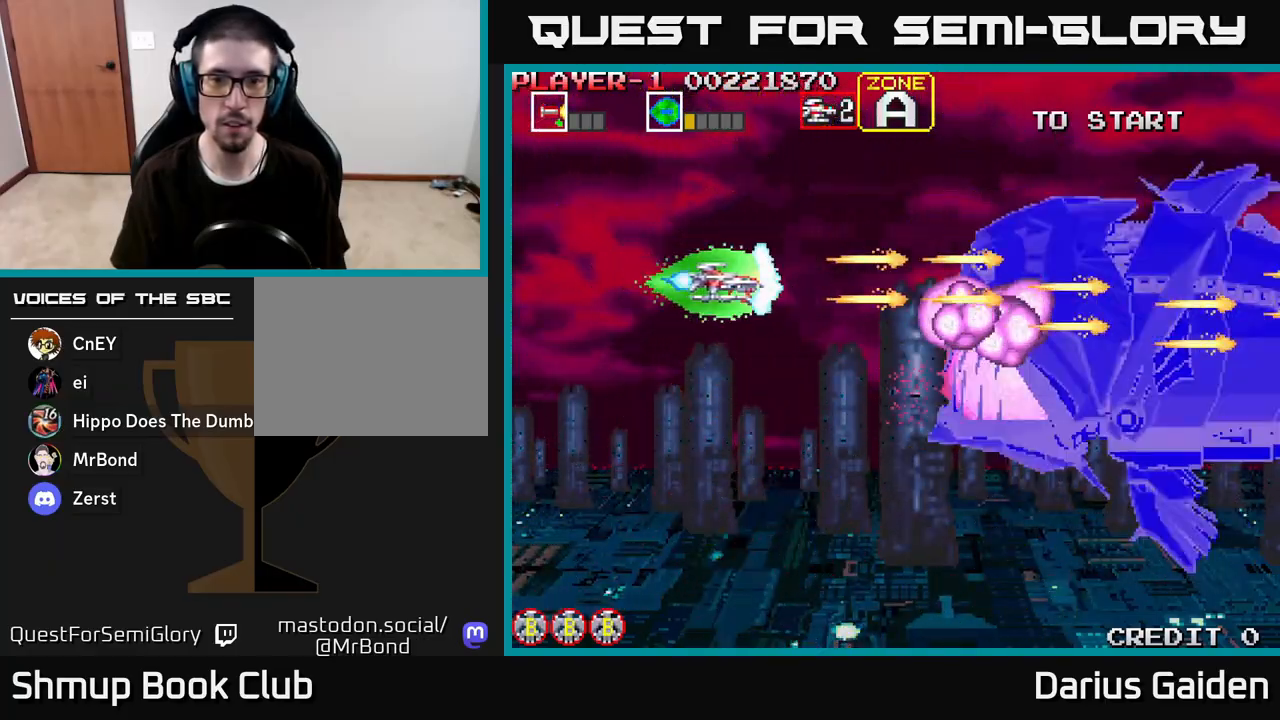
{"buttons": ["R2"], "left_stick": "center", "right_stick": "center", "events": [[233, "DPAD_DOWN", "down"], [267, "DPAD_RIGHT", "up"], [367, "DPAD_RIGHT", "down"], [400, "DPAD_DOWN", "up"], [417, "DPAD_RIGHT", "up"]]}